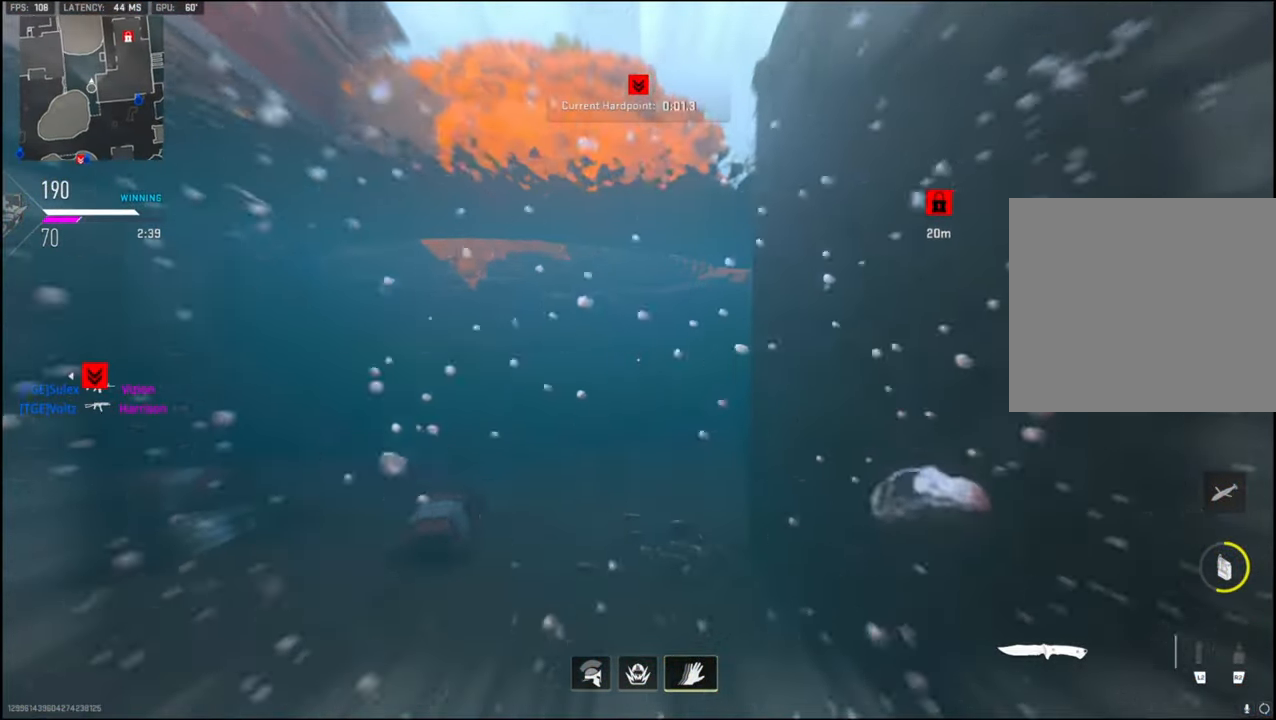
Gameplay with a controller (PlayStation layout); each line is a JSON object with the inputs held at the frame after it. "events" lists button and stick changes between this image and that frame as [ms after this image, input, new state], when the widget could be followed in between.
{"buttons": ["TRIANGLE"], "left_stick": "up", "right_stick": "right", "events": [[50, "R3", "up"], [50, "right_stick", "right"], [434, "TRIANGLE", "down"]]}
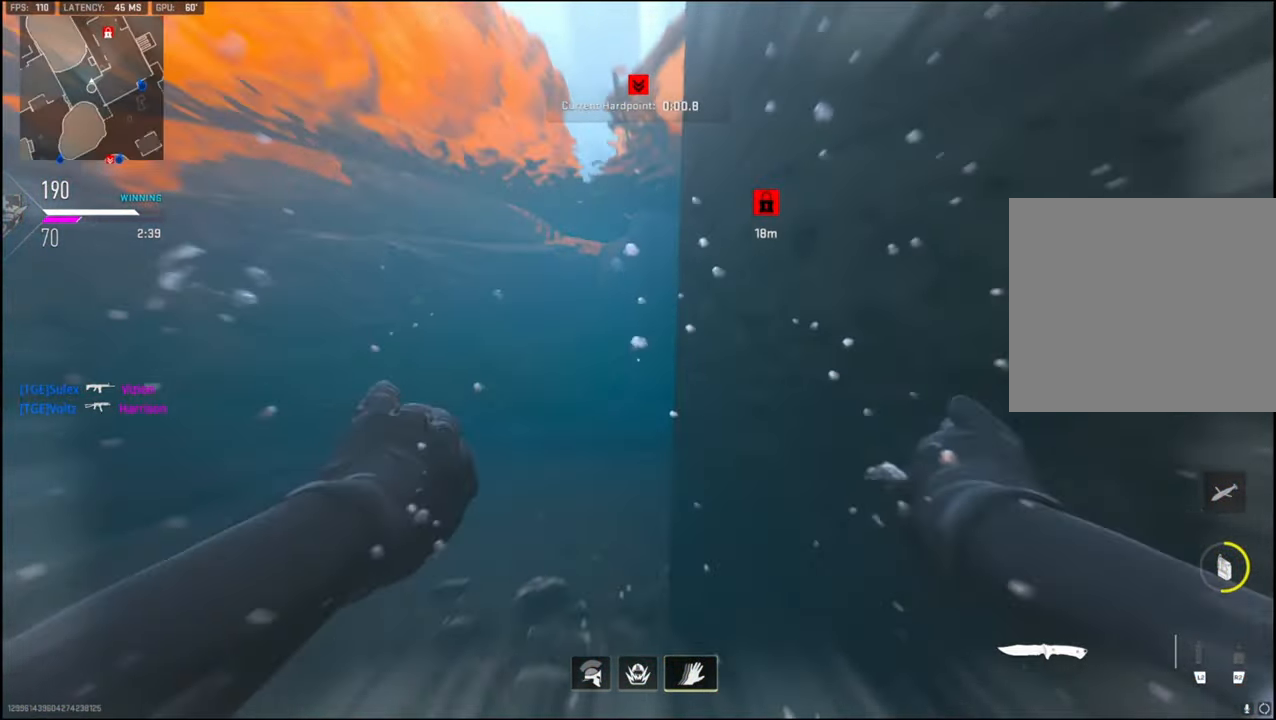
{"buttons": [], "left_stick": "up", "right_stick": "up-right", "events": [[17, "TRIANGLE", "up"], [250, "right_stick", "up-right"]]}
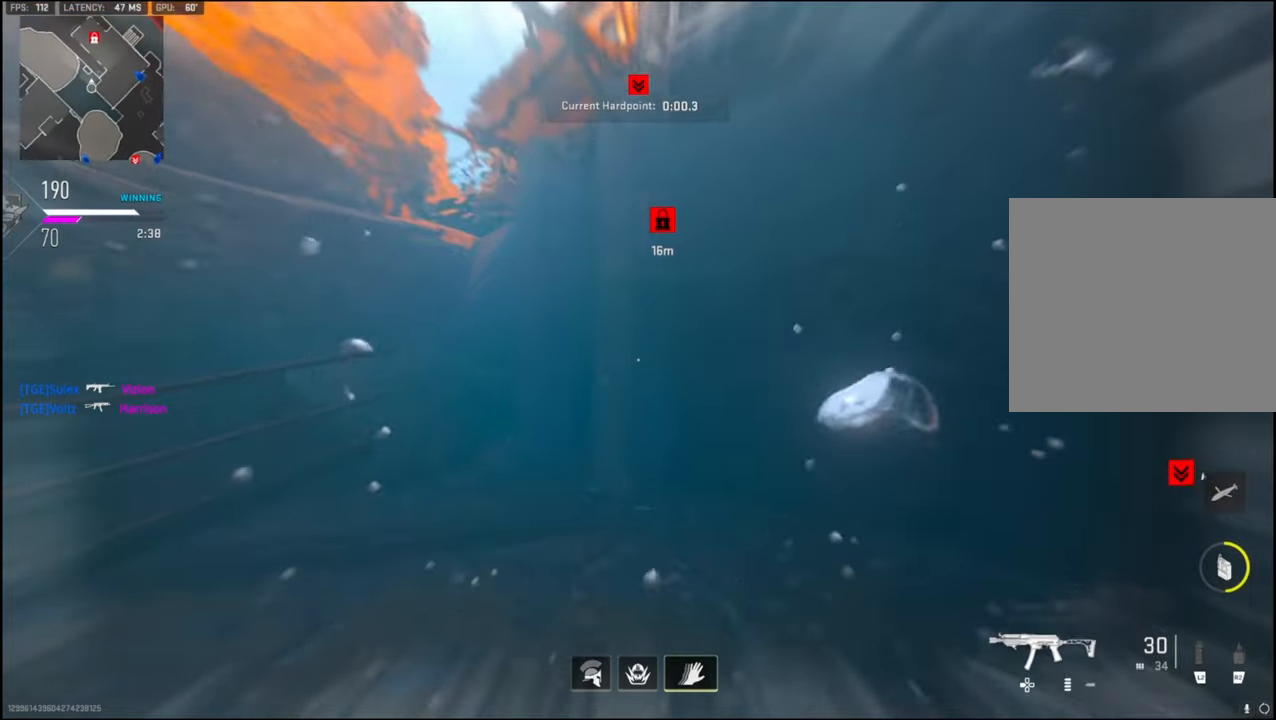
{"buttons": [], "left_stick": "up-left", "right_stick": "up", "events": [[16, "right_stick", "up"], [166, "left_stick", "up-left"], [233, "right_stick", "up-left"], [450, "right_stick", "up"]]}
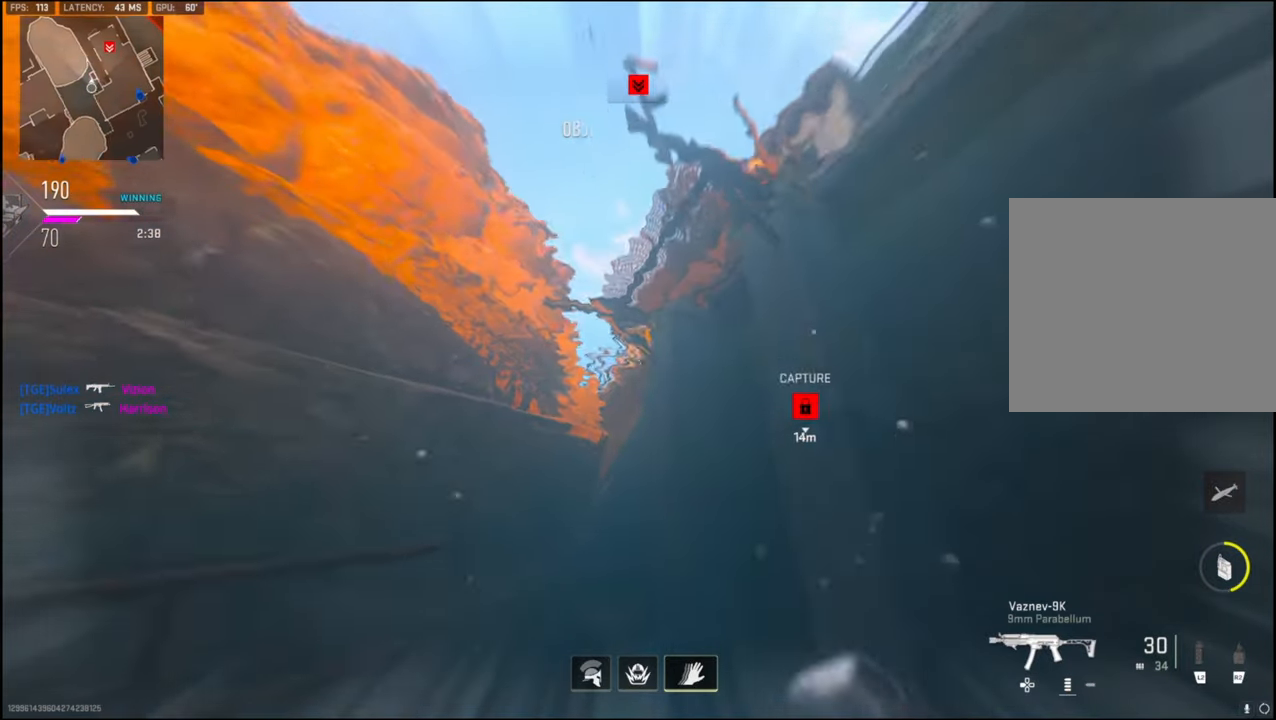
{"buttons": [], "left_stick": "up-left", "right_stick": "up-right", "events": [[250, "right_stick", "up-right"]]}
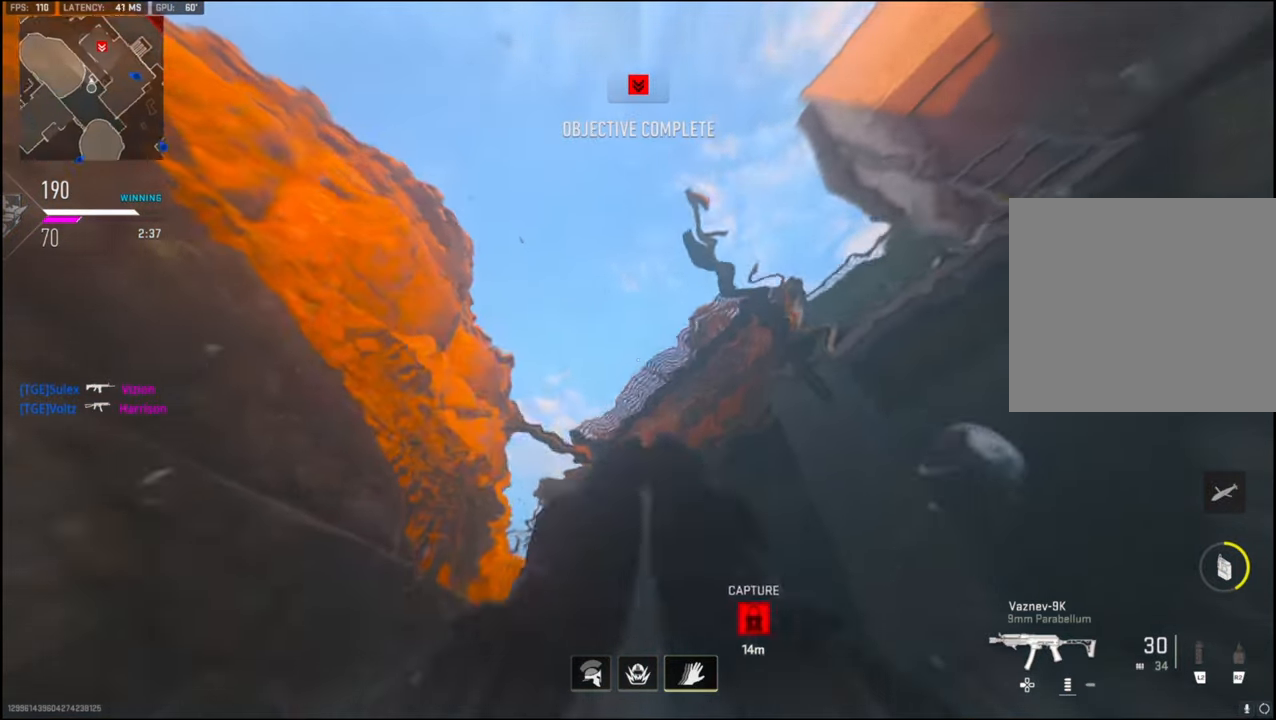
{"buttons": ["CROSS"], "left_stick": "up-right", "right_stick": "up-right", "events": [[33, "CROSS", "down"], [50, "CROSS", "up"], [83, "CROSS", "down"], [250, "CROSS", "up"], [283, "CROSS", "down"], [300, "left_stick", "up-right"], [416, "CROSS", "up"], [500, "CROSS", "down"]]}
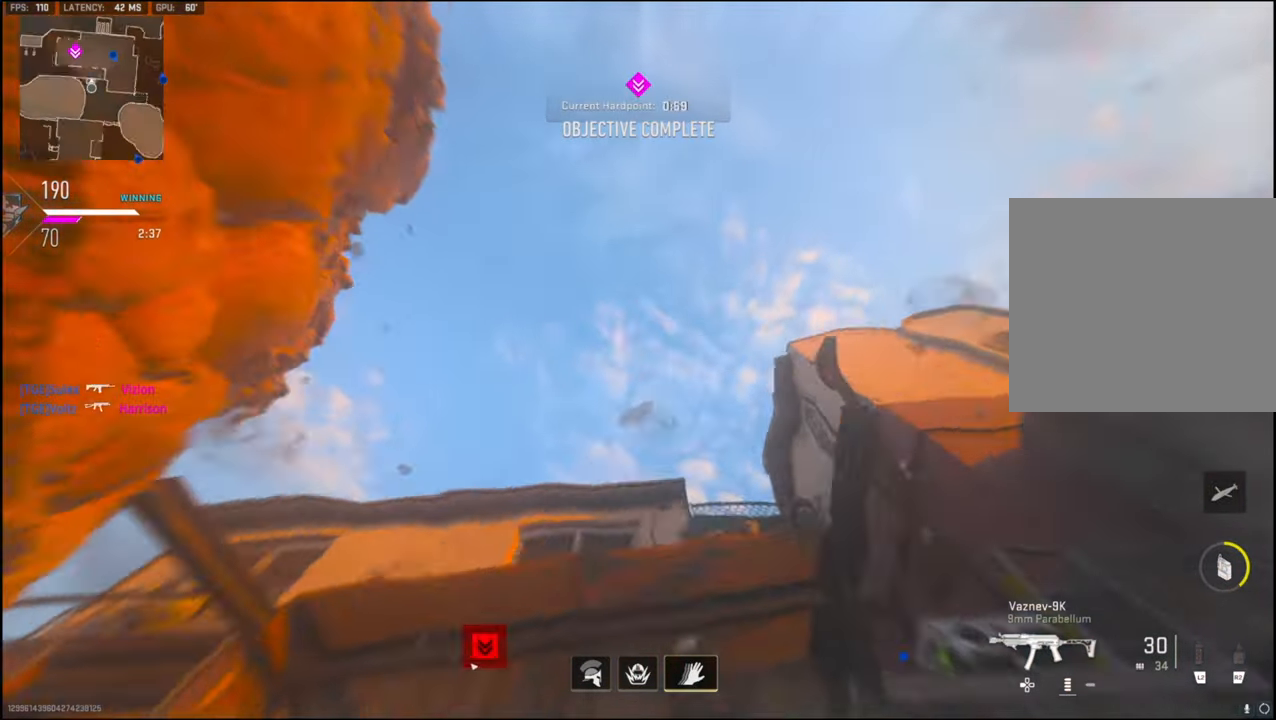
{"buttons": [], "left_stick": "up", "right_stick": "down", "events": [[100, "right_stick", "down"], [116, "CROSS", "up"], [150, "CROSS", "down"], [216, "CROSS", "up"], [250, "CROSS", "down"], [300, "left_stick", "up"], [350, "CROSS", "up"], [366, "CROSS", "down"], [450, "CROSS", "up"]]}
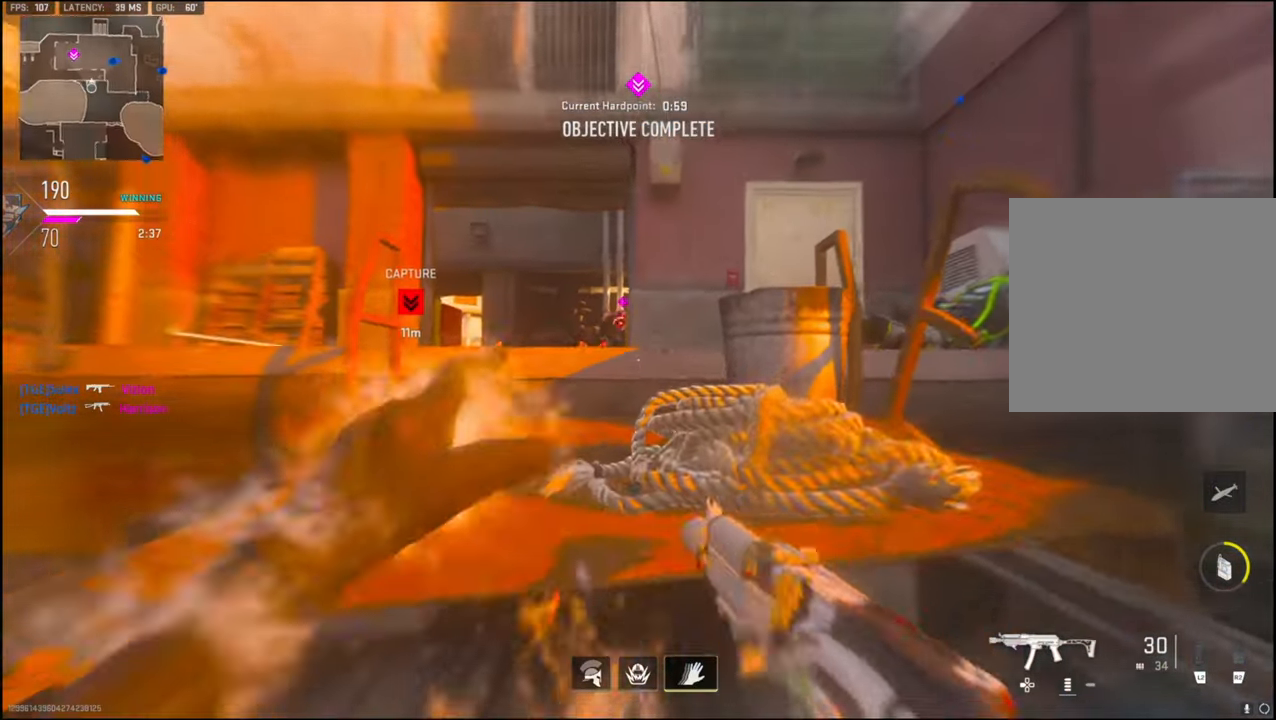
{"buttons": ["L1"], "left_stick": "up", "right_stick": "down", "events": [[16, "CROSS", "down"], [66, "CROSS", "up"], [83, "right_stick", "left"], [166, "right_stick", "down"], [483, "L1", "down"]]}
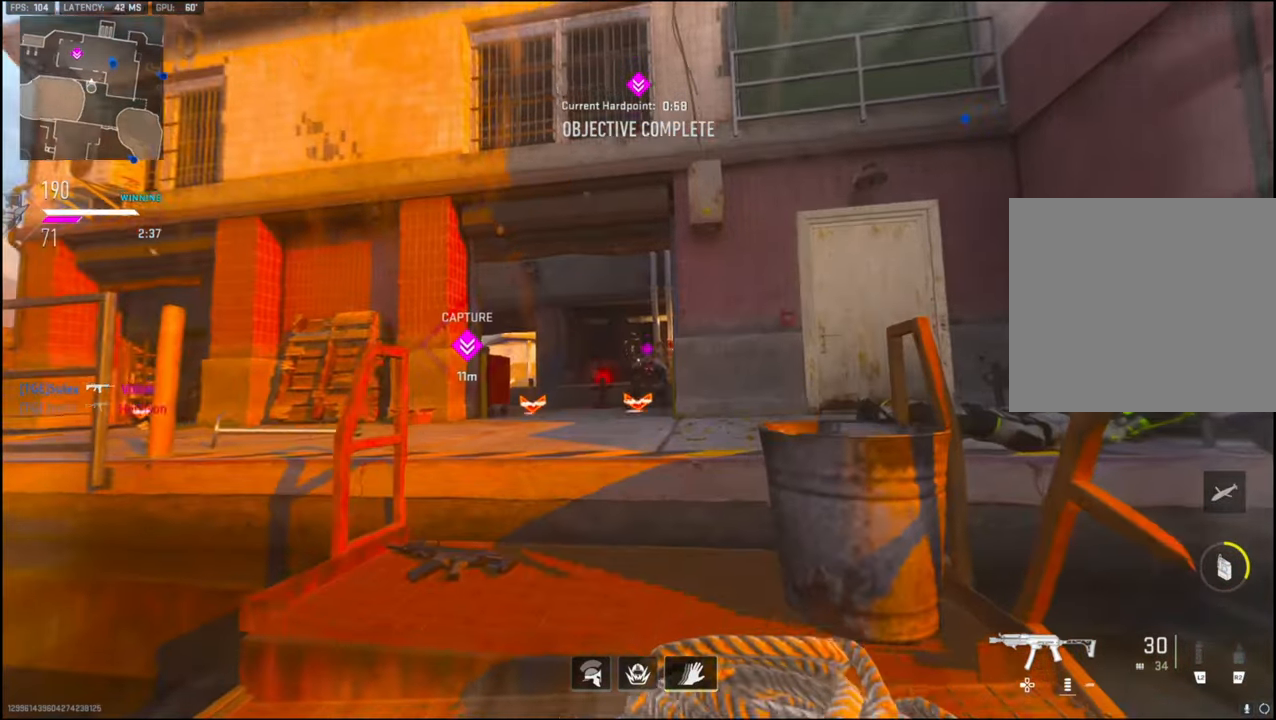
{"buttons": ["L1", "R1"], "left_stick": "left", "right_stick": "down", "events": [[116, "left_stick", "left"], [283, "R1", "down"], [333, "CROSS", "down"], [483, "CROSS", "up"]]}
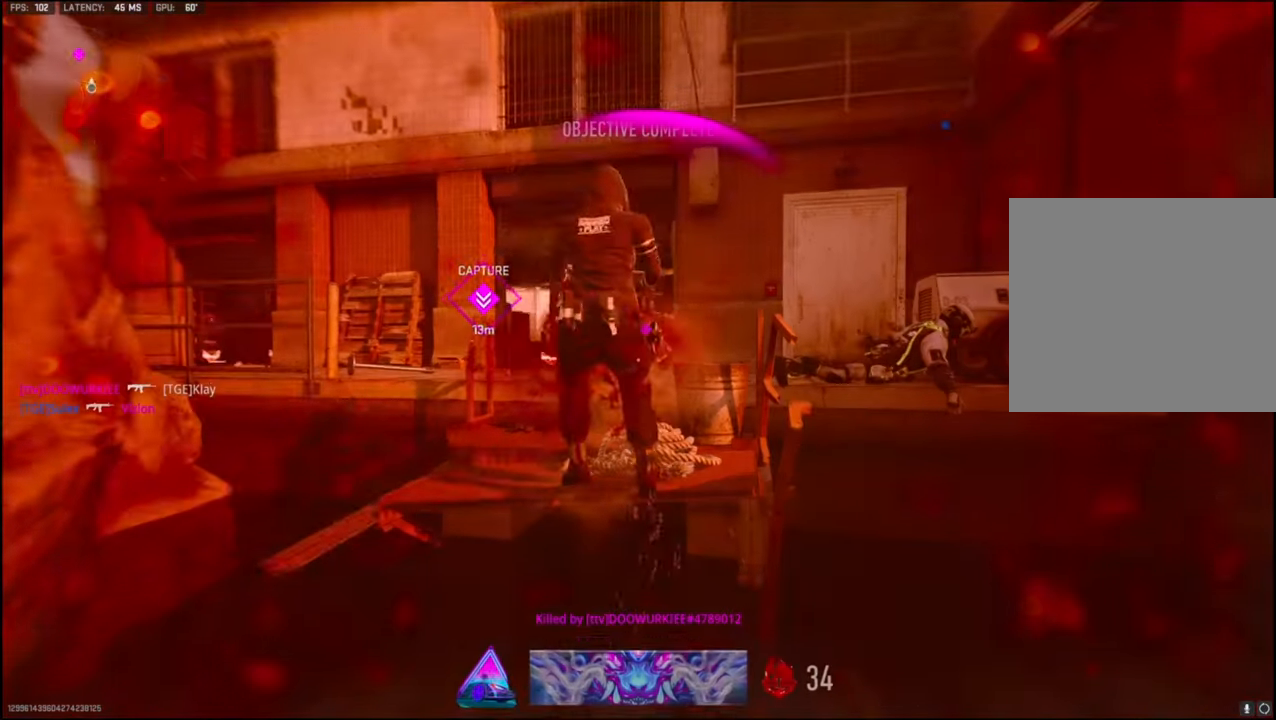
{"buttons": ["SQUARE"], "left_stick": "center", "right_stick": "center", "events": [[100, "L1", "up"], [100, "right_stick", "center"], [116, "left_stick", "center"], [133, "R1", "up"], [266, "SQUARE", "down"], [333, "SQUARE", "up"], [416, "SQUARE", "down"]]}
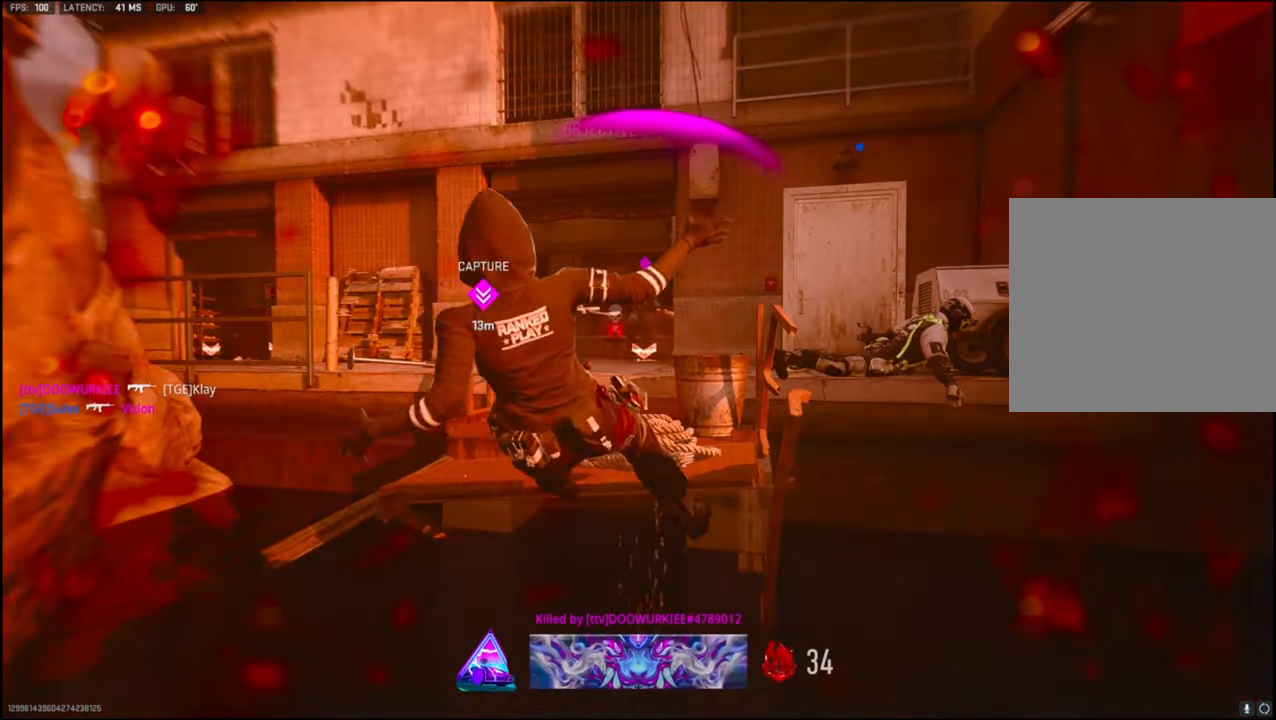
{"buttons": [], "left_stick": "center", "right_stick": "center", "events": [[50, "SQUARE", "up"]]}
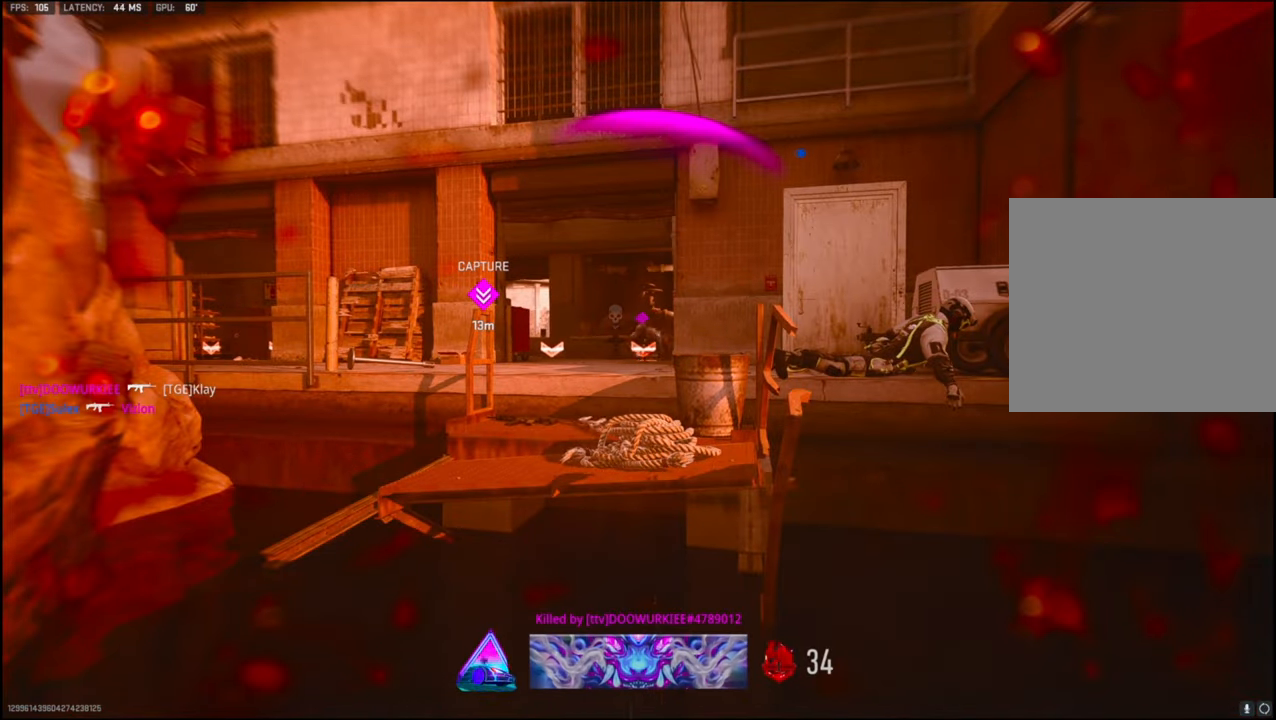
{"buttons": [], "left_stick": "center", "right_stick": "center", "events": []}
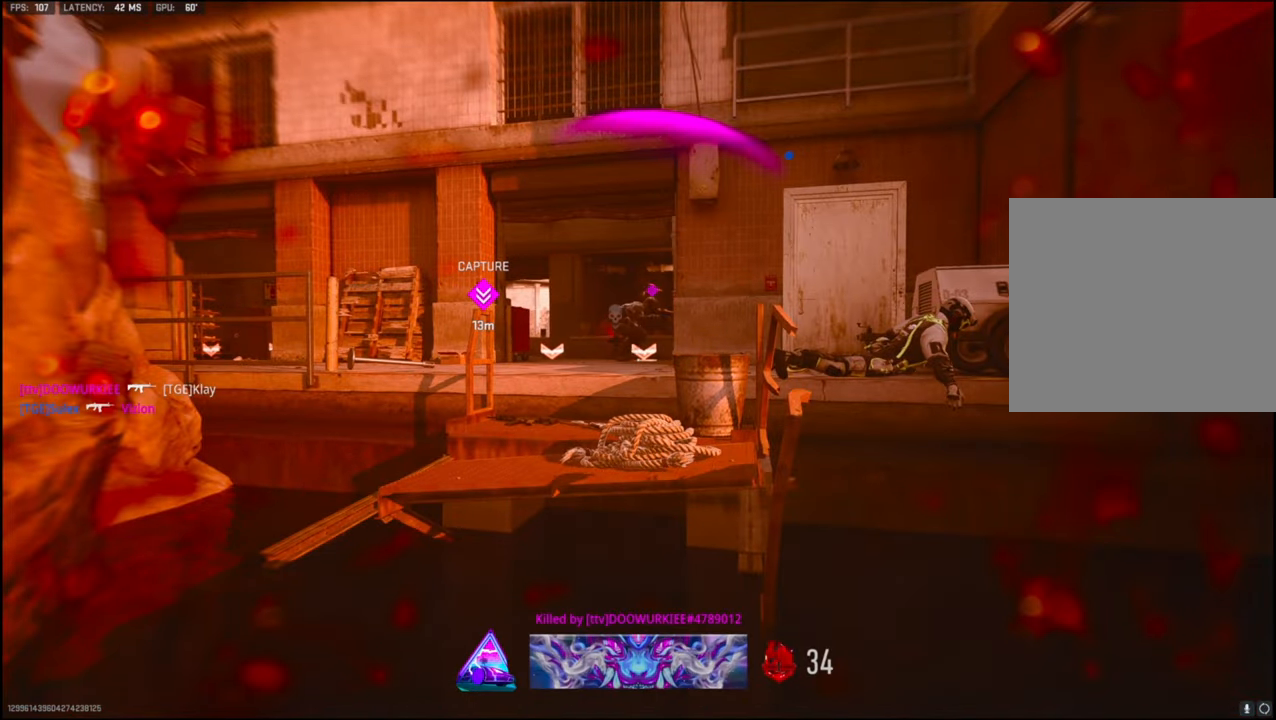
{"buttons": [], "left_stick": "center", "right_stick": "center", "events": []}
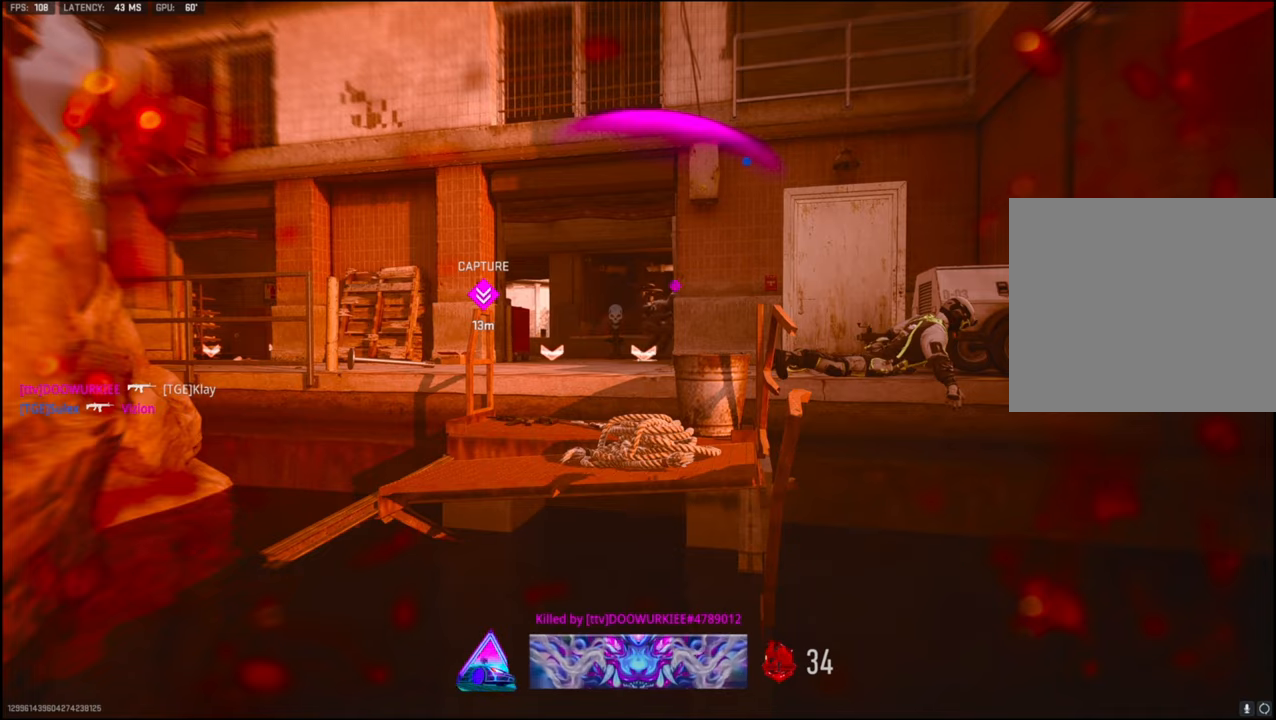
{"buttons": [], "left_stick": "center", "right_stick": "center", "events": []}
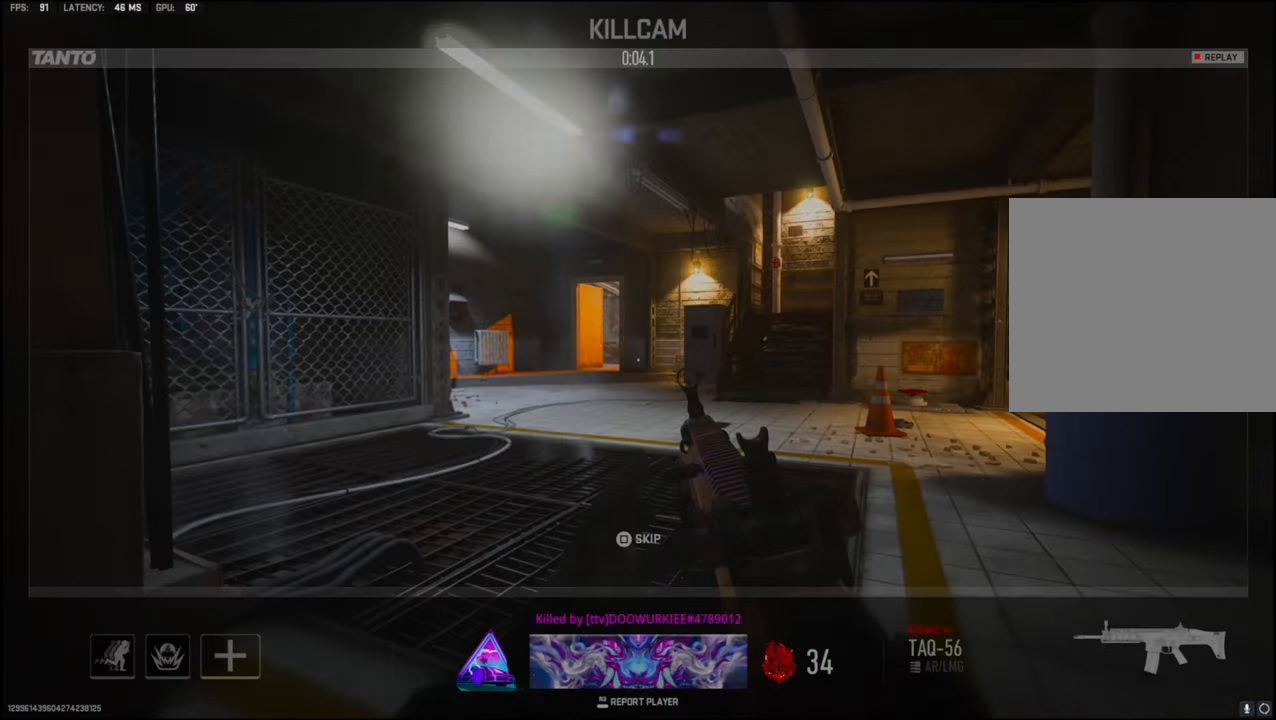
{"buttons": [], "left_stick": "center", "right_stick": "center", "events": []}
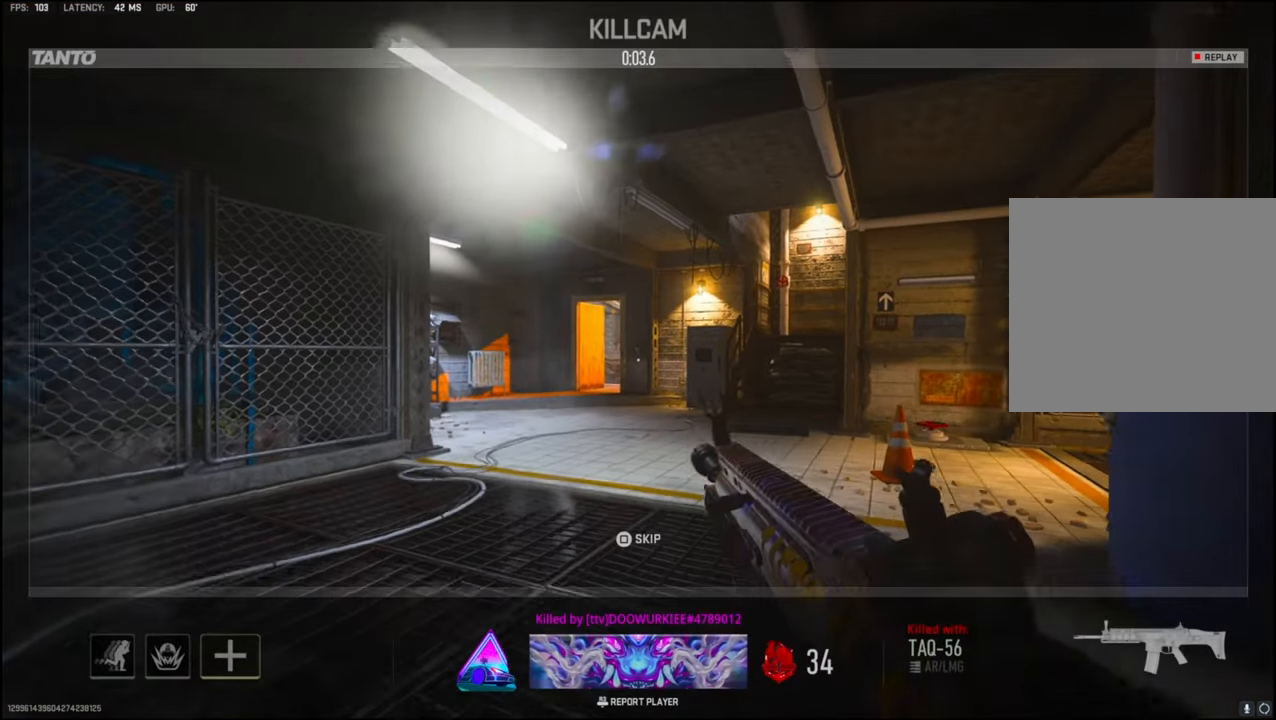
{"buttons": [], "left_stick": "center", "right_stick": "center", "events": []}
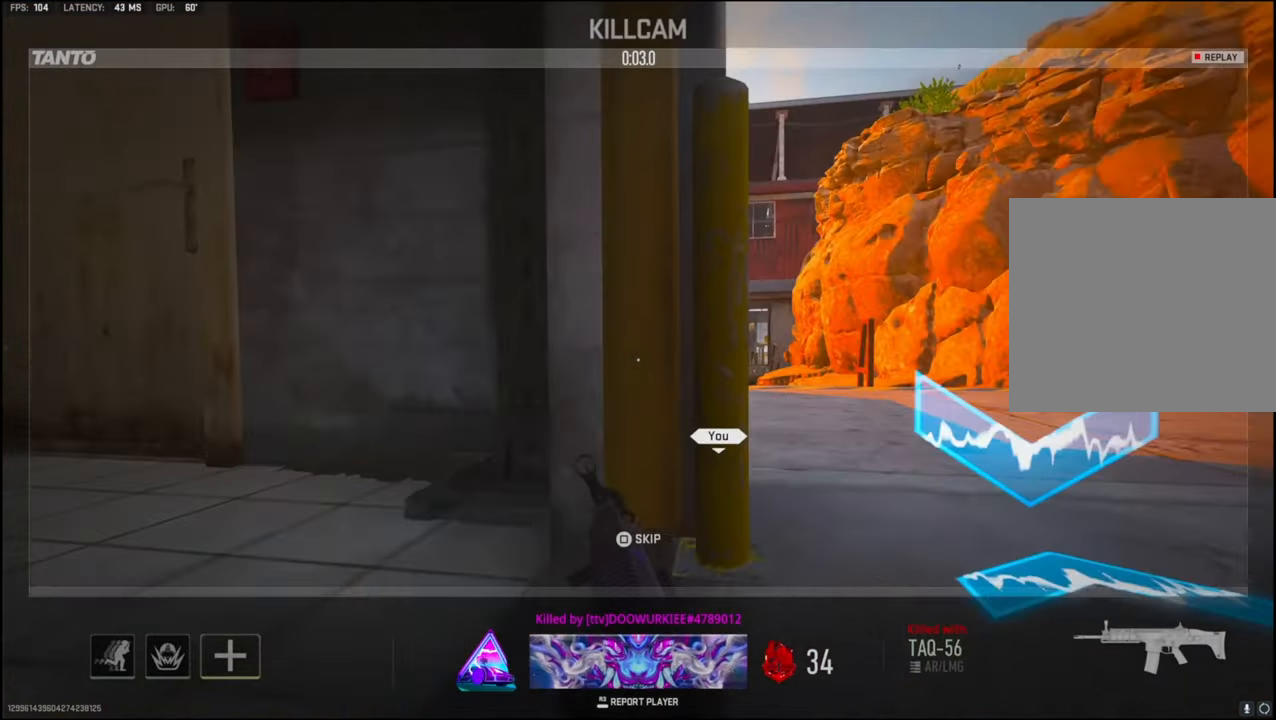
{"buttons": [], "left_stick": "center", "right_stick": "center", "events": []}
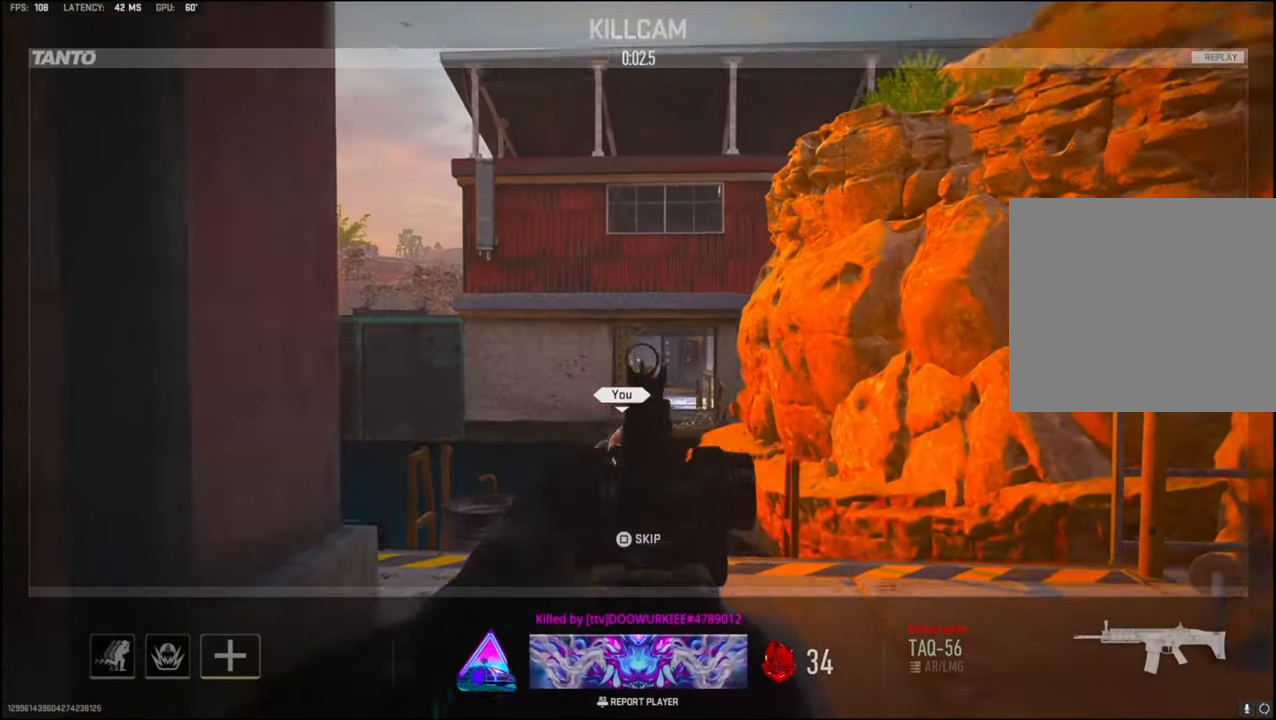
{"buttons": [], "left_stick": "center", "right_stick": "center", "events": []}
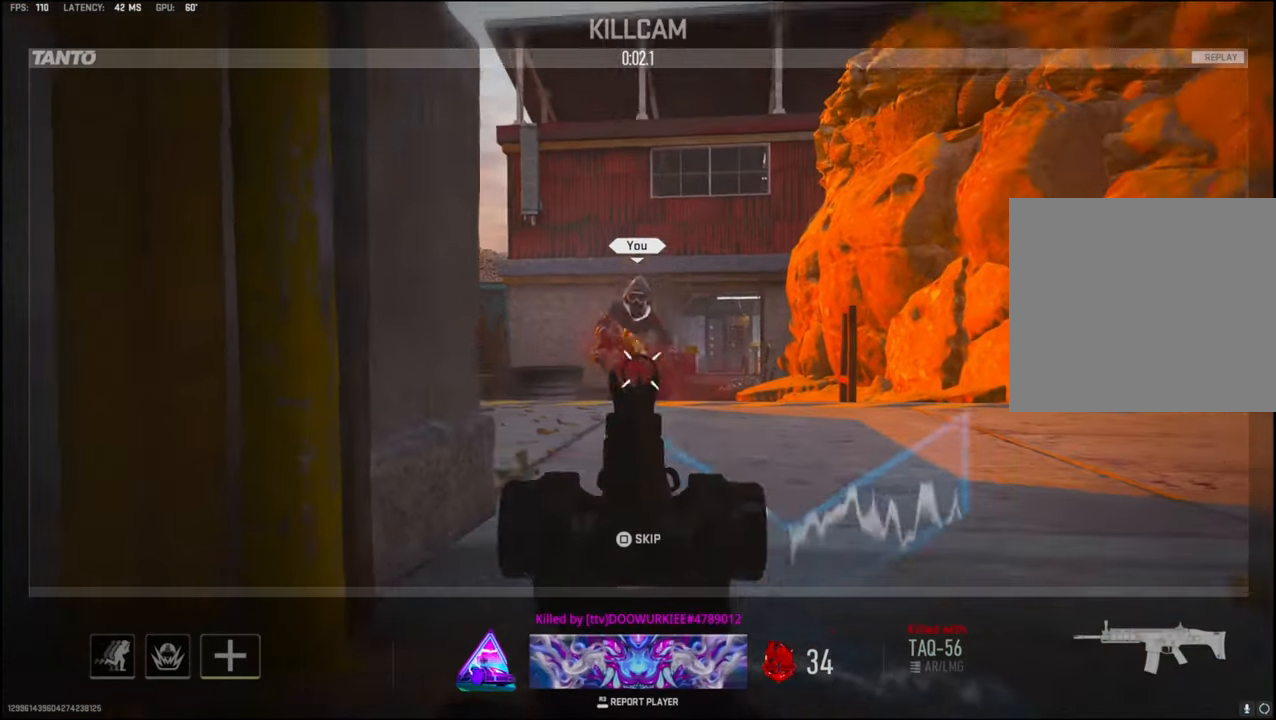
{"buttons": [], "left_stick": "up", "right_stick": "center", "events": [[100, "SQUARE", "down"], [267, "SQUARE", "up"], [333, "left_stick", "up"]]}
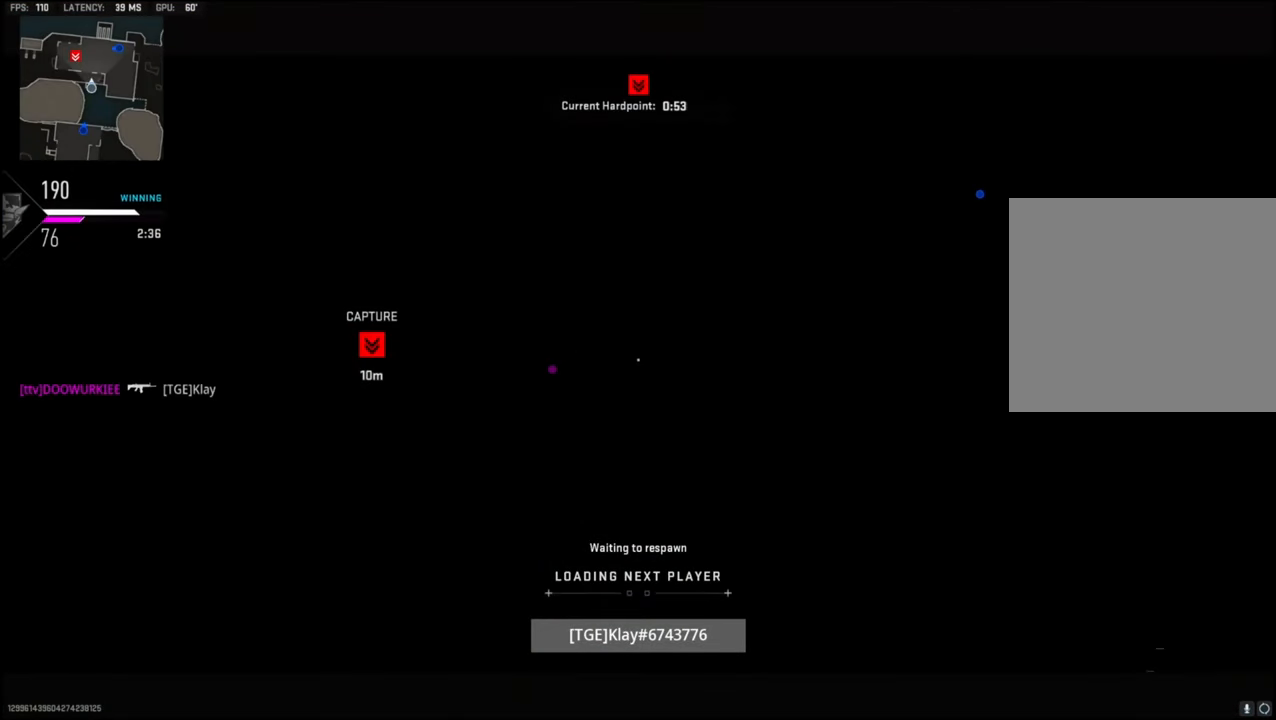
{"buttons": ["L3"], "left_stick": "up", "right_stick": "center", "events": [[167, "SQUARE", "down"], [217, "L3", "down"], [267, "SQUARE", "up"], [333, "L3", "up"], [367, "SQUARE", "down"], [433, "L3", "down"], [433, "SQUARE", "up"]]}
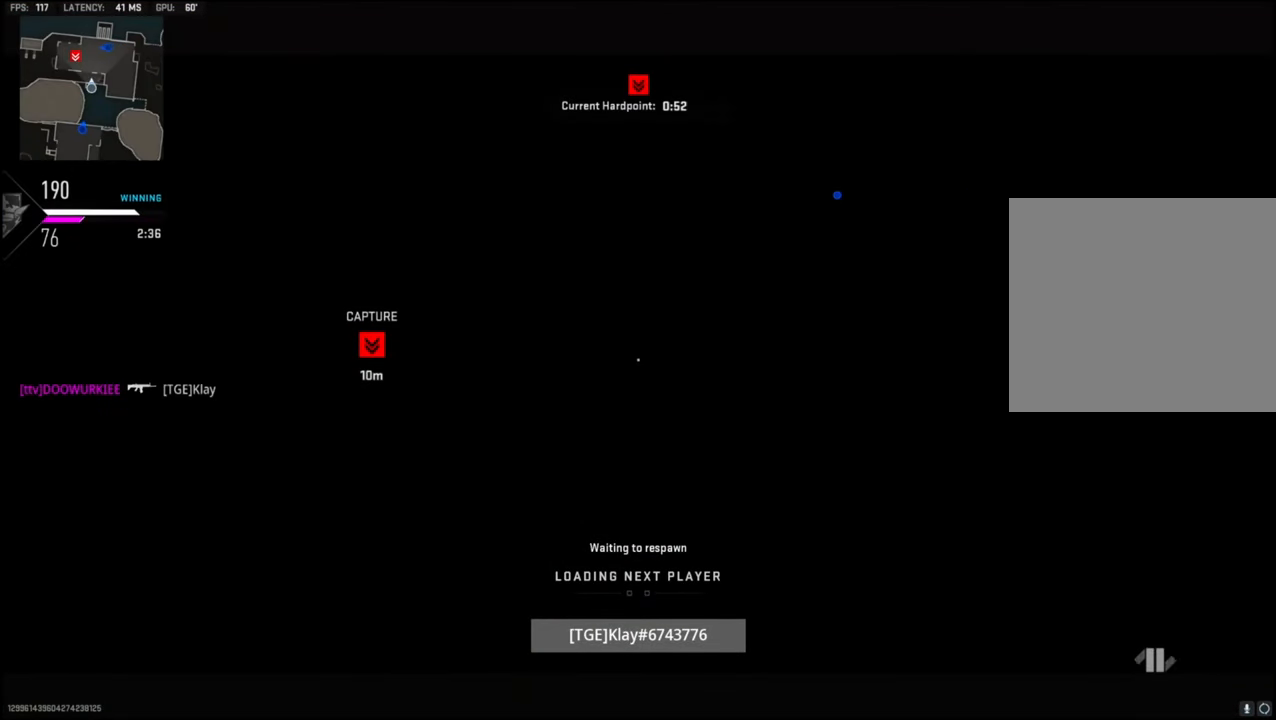
{"buttons": ["L3"], "left_stick": "up", "right_stick": "center", "events": [[83, "L3", "up"], [83, "SQUARE", "down"], [167, "L3", "down"], [167, "SQUARE", "up"], [200, "SQUARE", "down"], [300, "L3", "up"], [383, "SQUARE", "up"], [417, "L3", "down"]]}
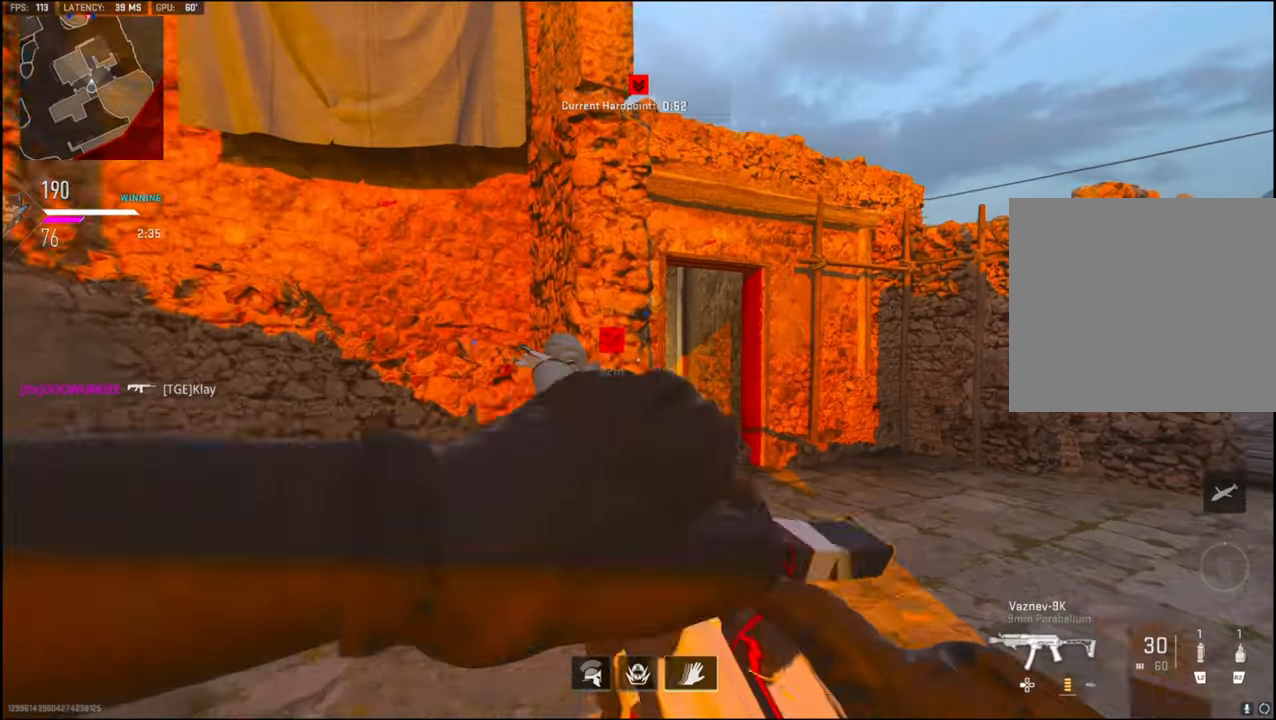
{"buttons": [], "left_stick": "up", "right_stick": "left", "events": [[50, "L3", "up"], [67, "right_stick", "right"], [100, "TRIANGLE", "down"], [217, "TRIANGLE", "up"], [283, "right_stick", "center"], [333, "right_stick", "left"]]}
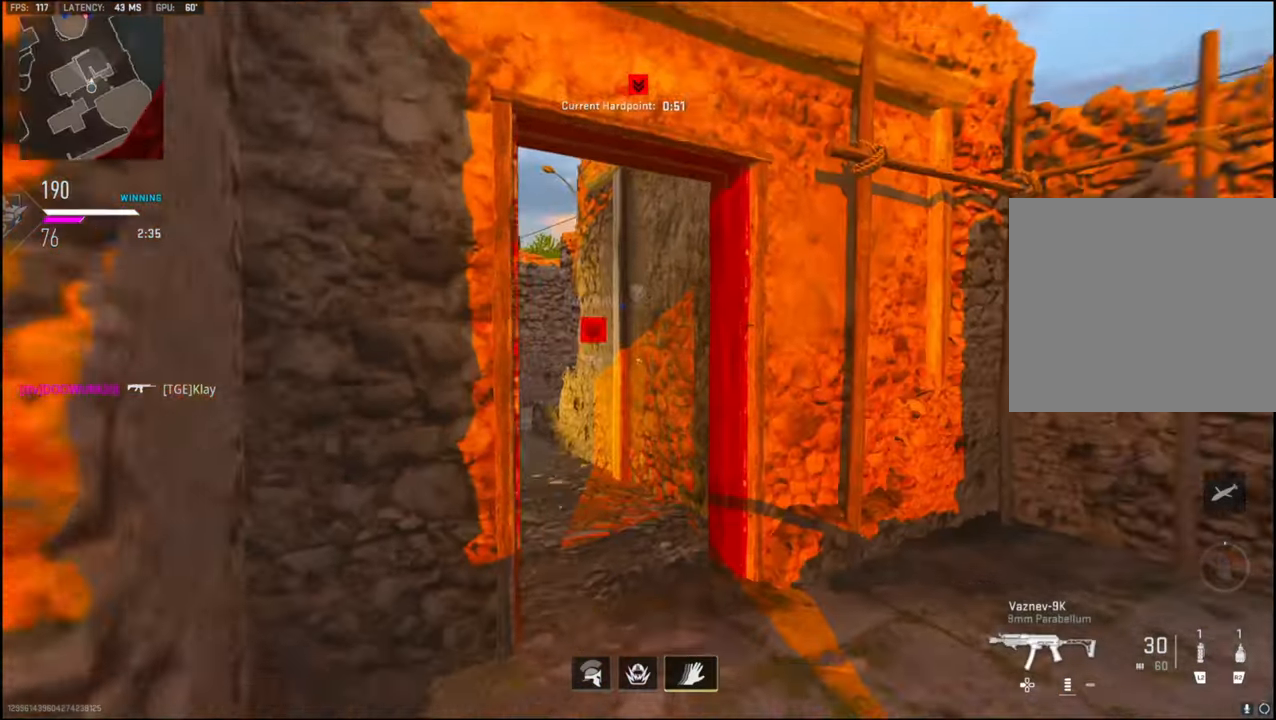
{"buttons": [], "left_stick": "up", "right_stick": "center", "events": [[267, "right_stick", "center"]]}
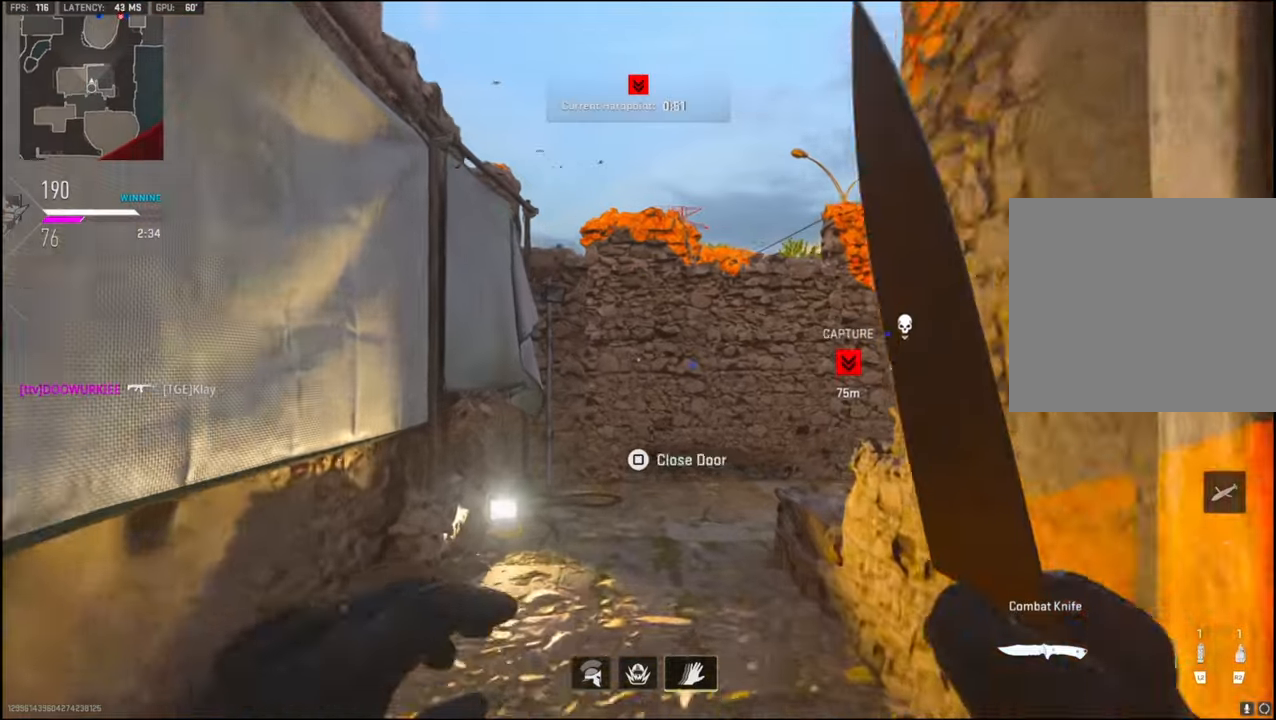
{"buttons": [], "left_stick": "up", "right_stick": "right", "events": [[150, "right_stick", "down-right"], [217, "right_stick", "right"], [300, "TOUCHPAD", "down"], [384, "TOUCHPAD", "up"]]}
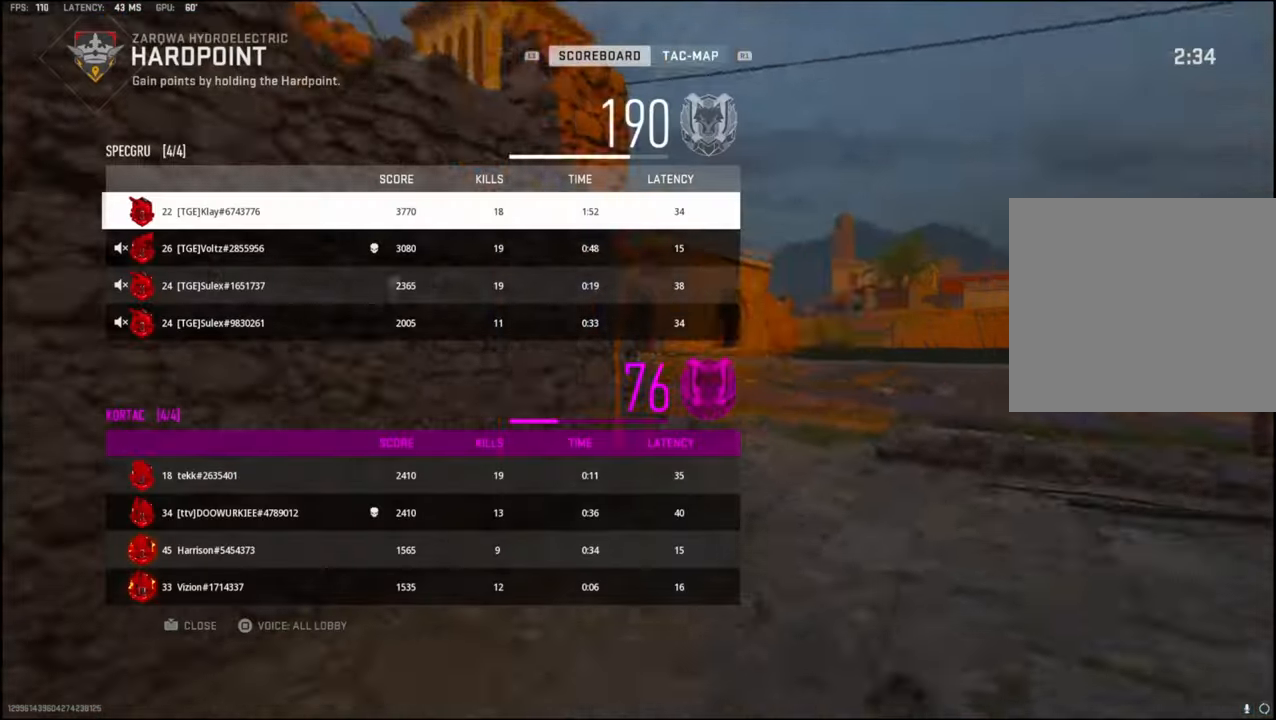
{"buttons": [], "left_stick": "up", "right_stick": "left", "events": [[234, "right_stick", "center"], [350, "right_stick", "left"]]}
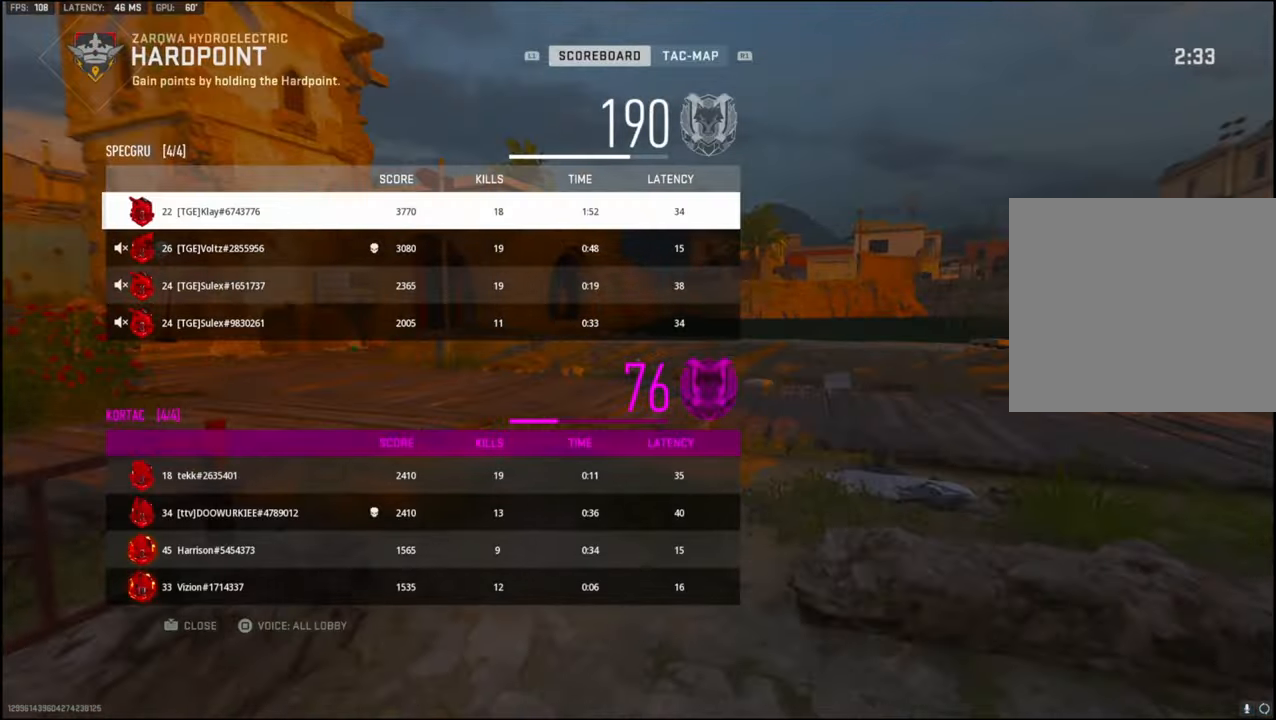
{"buttons": [], "left_stick": "up", "right_stick": "center", "events": [[167, "right_stick", "center"], [284, "right_stick", "up-left"], [434, "right_stick", "center"]]}
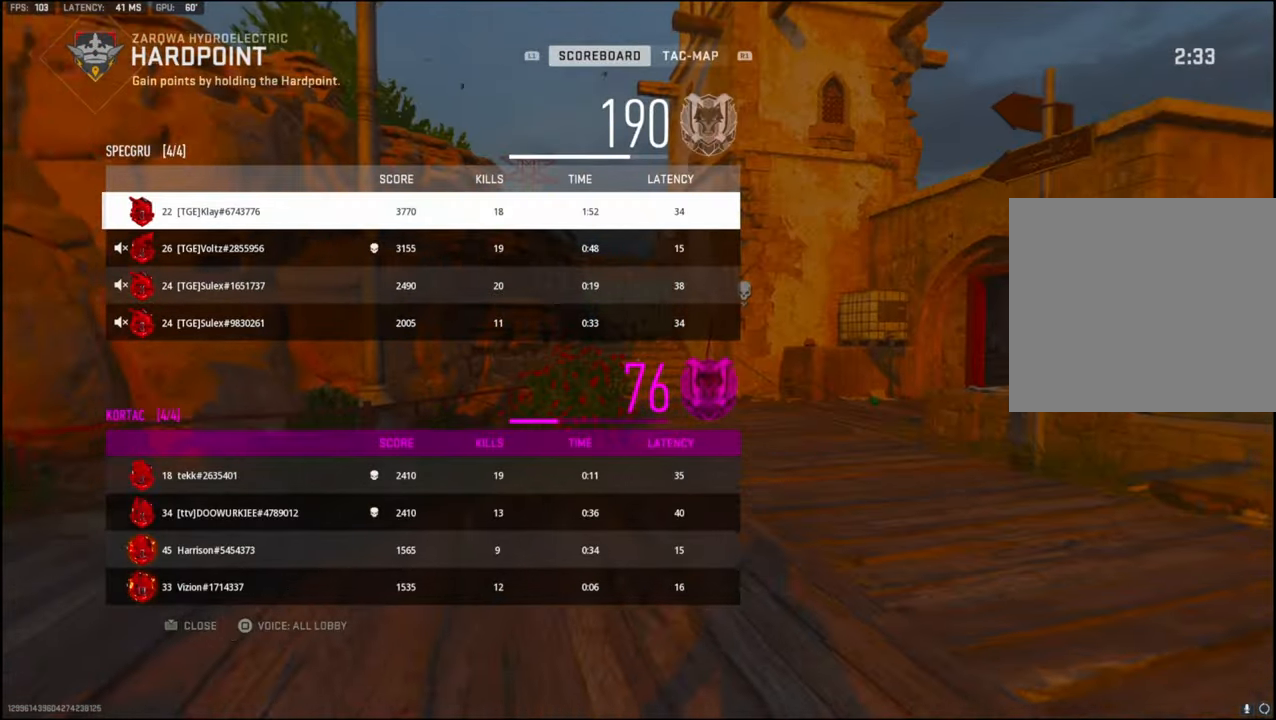
{"buttons": ["TOUCHPAD"], "left_stick": "up", "right_stick": "center", "events": [[400, "TOUCHPAD", "down"]]}
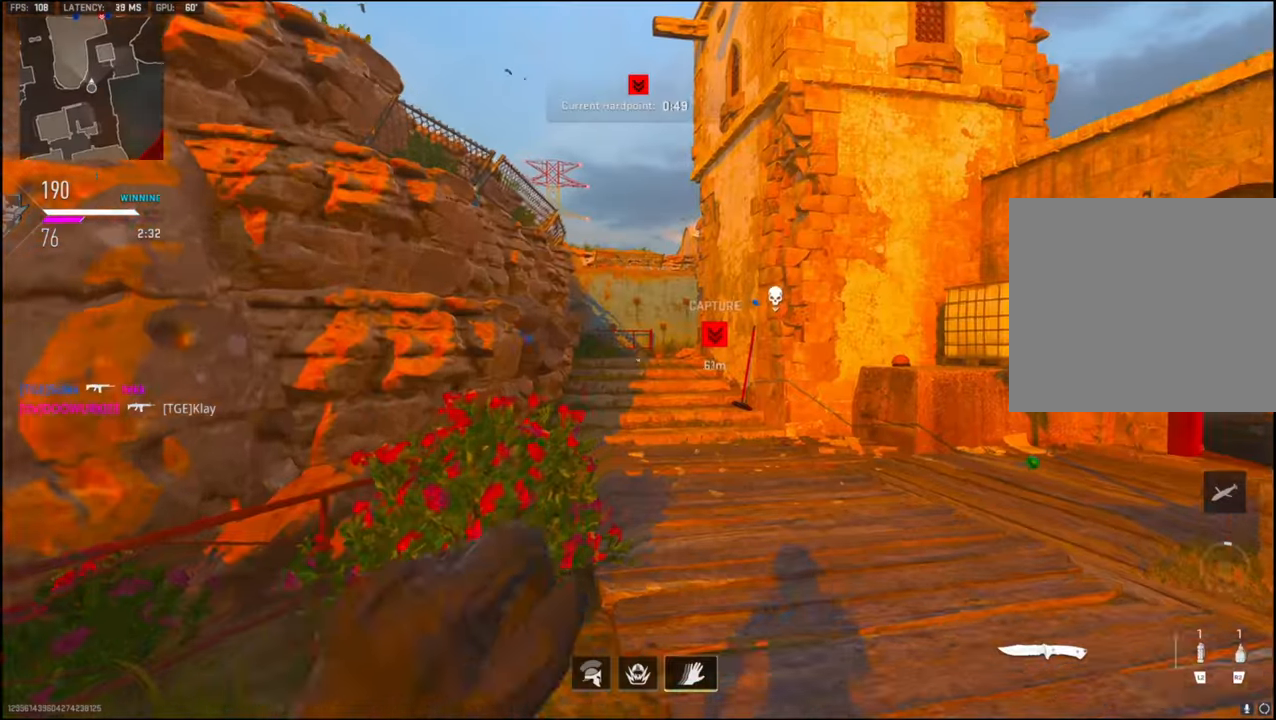
{"buttons": ["R2"], "left_stick": "up", "right_stick": "up", "events": [[50, "TOUCHPAD", "up"], [50, "right_stick", "up-left"], [200, "right_stick", "up"], [217, "R2", "down"]]}
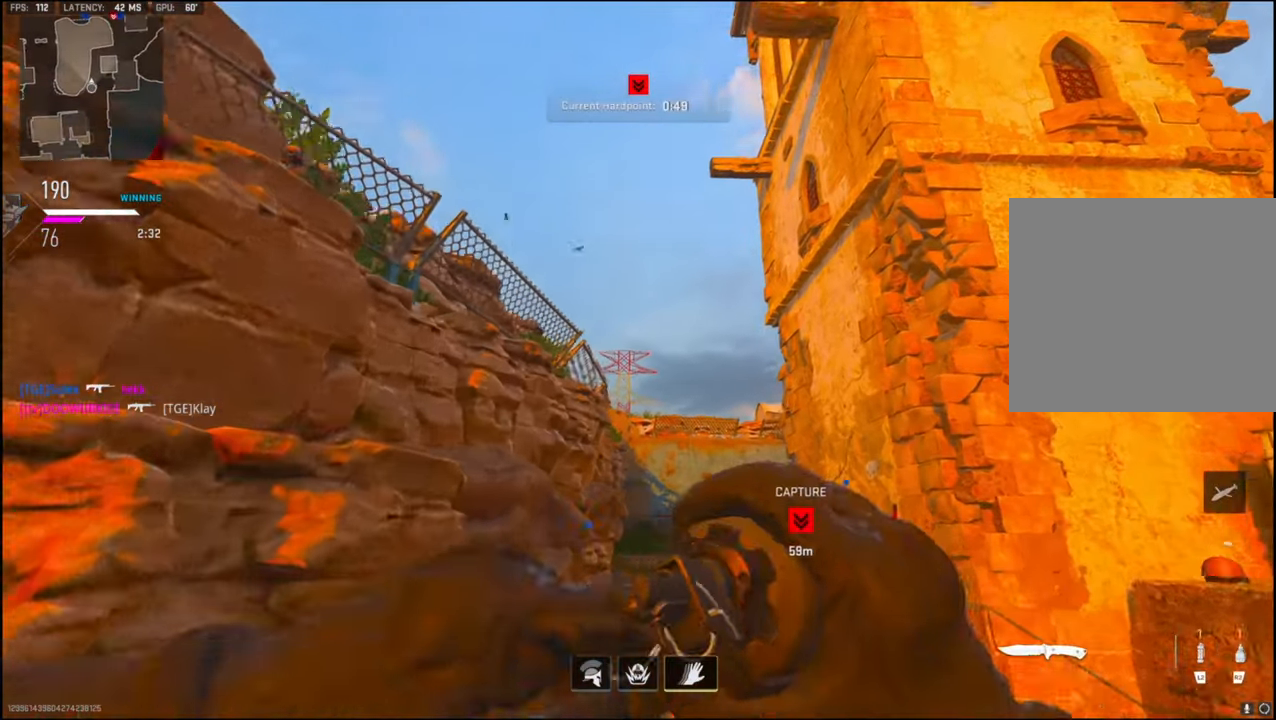
{"buttons": [], "left_stick": "up", "right_stick": "center", "events": [[184, "R2", "up"], [250, "right_stick", "center"], [300, "CROSS", "down"], [400, "CROSS", "up"]]}
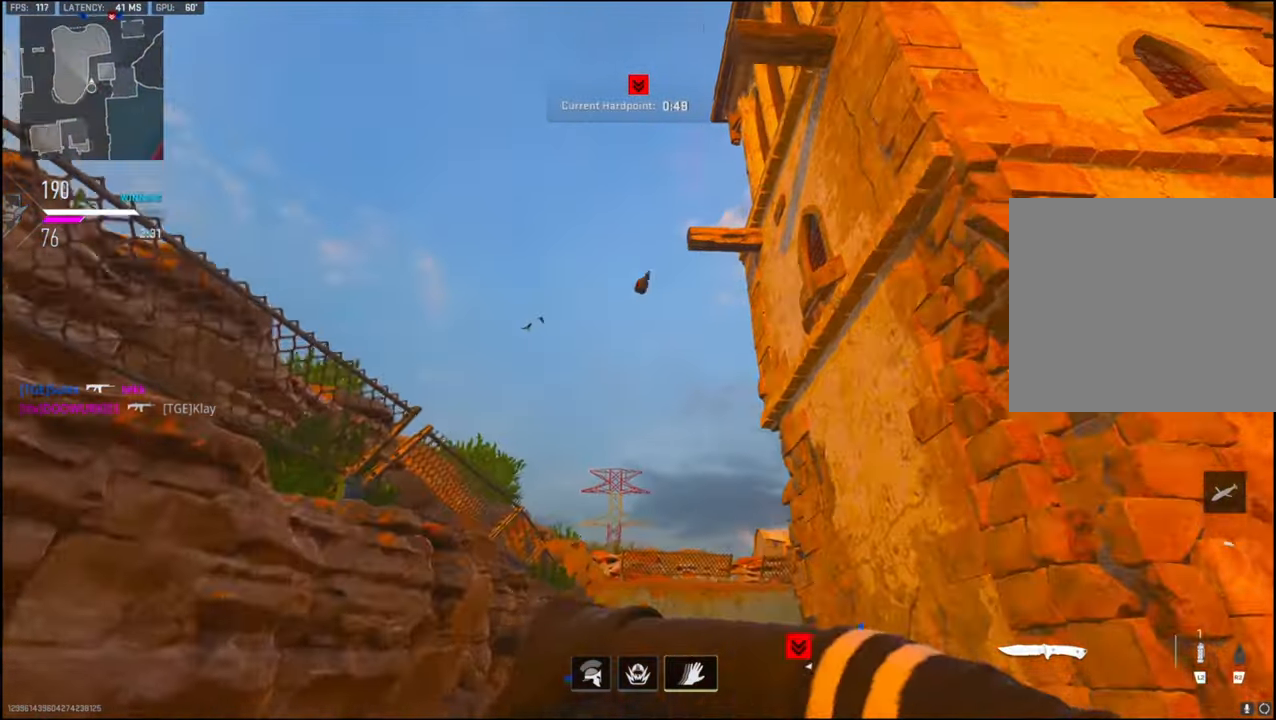
{"buttons": [], "left_stick": "up", "right_stick": "center", "events": [[167, "right_stick", "down"], [350, "L3", "down"], [434, "L3", "up"], [434, "right_stick", "center"]]}
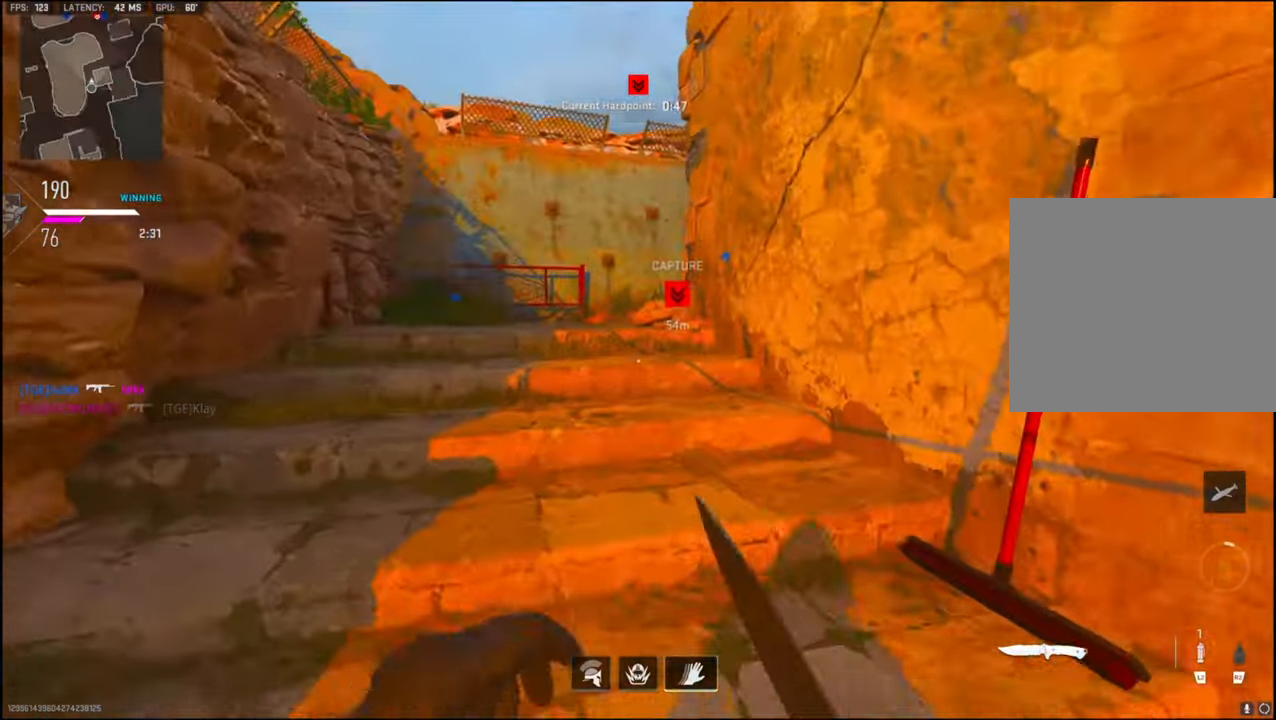
{"buttons": [], "left_stick": "up-left", "right_stick": "up-right", "events": [[17, "L3", "down"], [67, "left_stick", "up-left"], [200, "right_stick", "up"], [317, "right_stick", "up-right"], [384, "L3", "up"]]}